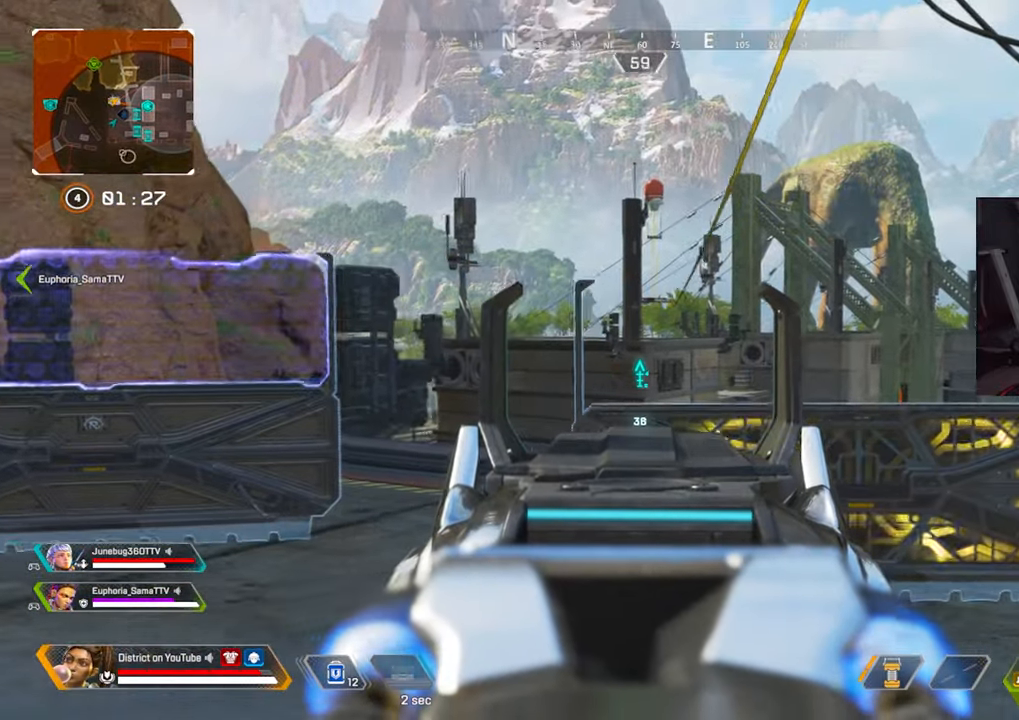
Gameplay with a controller (Xbox layout); each line is a JSON object with the inputs held at the frame after it. "events" lists button and stick changes between this image and that frame as [ms after this image, input, new state], when the widget could be followed in between.
{"buttons": ["L2"], "left_stick": "up-right", "right_stick": "center", "events": [[117, "left_stick", "up-right"]]}
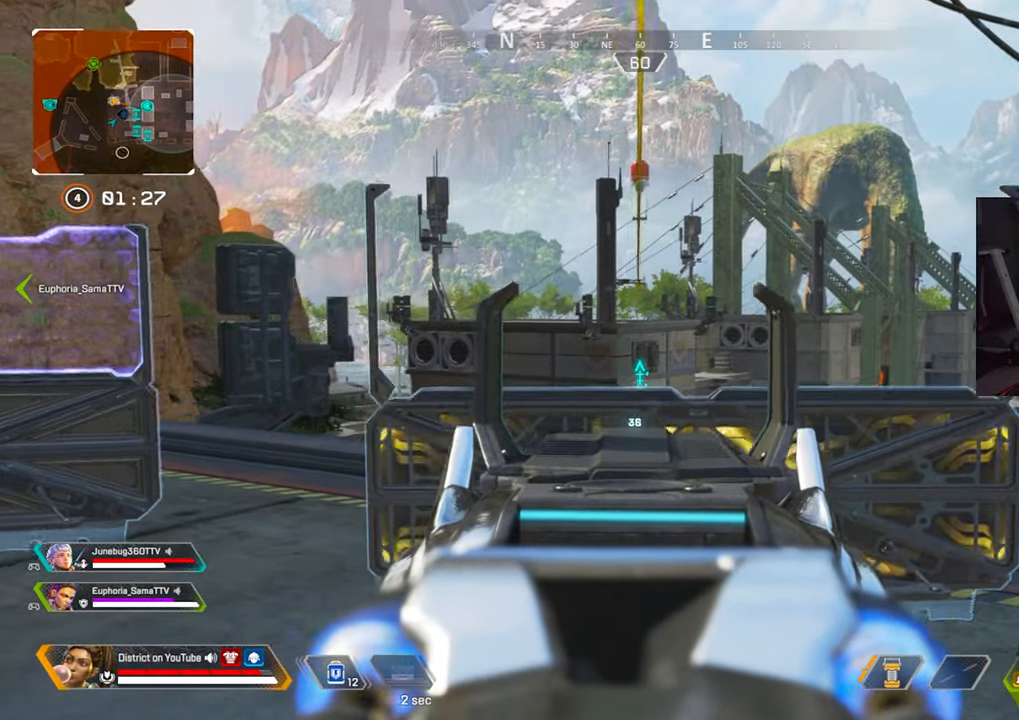
{"buttons": ["L2"], "left_stick": "up-right", "right_stick": "center", "events": []}
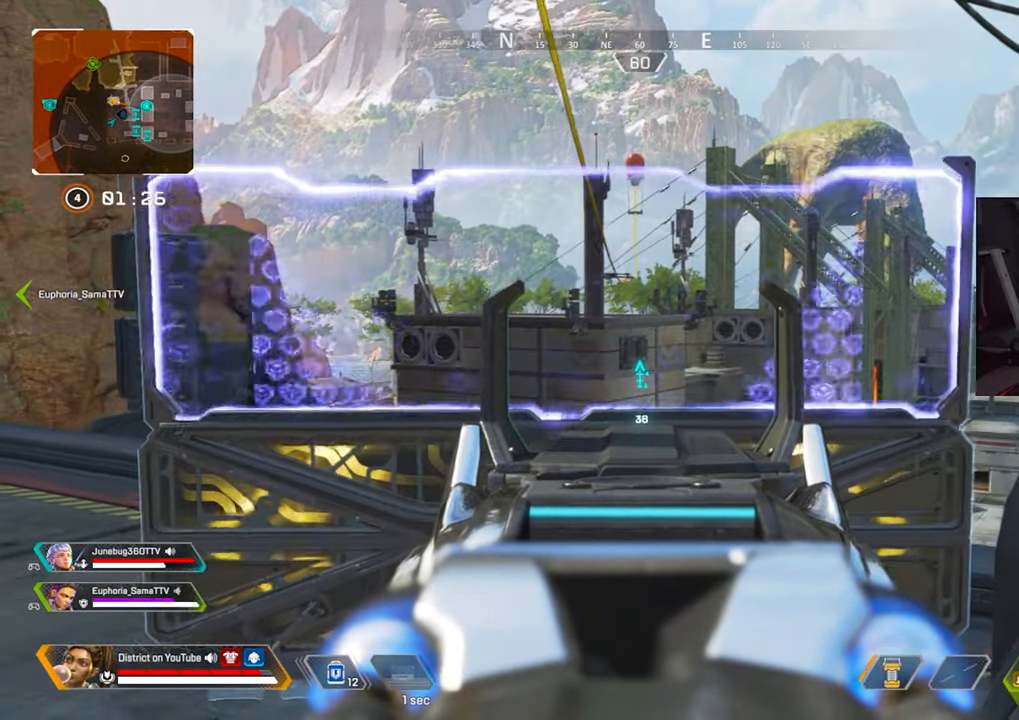
{"buttons": ["L2"], "left_stick": "up-left", "right_stick": "center", "events": [[333, "left_stick", "up-left"]]}
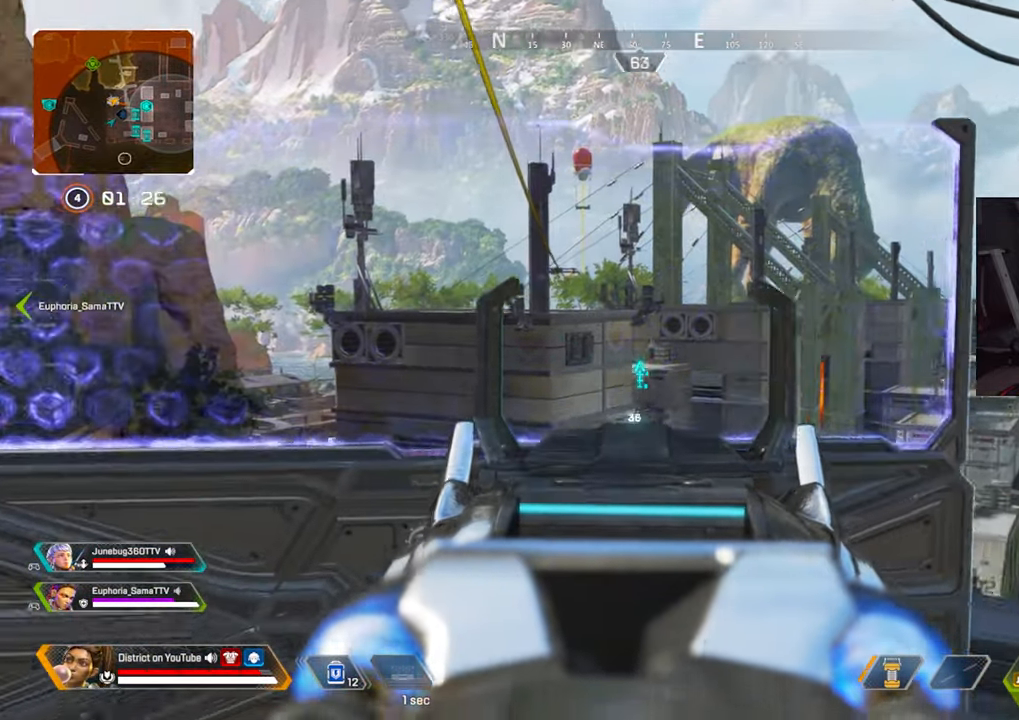
{"buttons": ["L2", "R2"], "left_stick": "center", "right_stick": "center", "events": [[33, "left_stick", "up"], [150, "R2", "down"], [500, "left_stick", "center"]]}
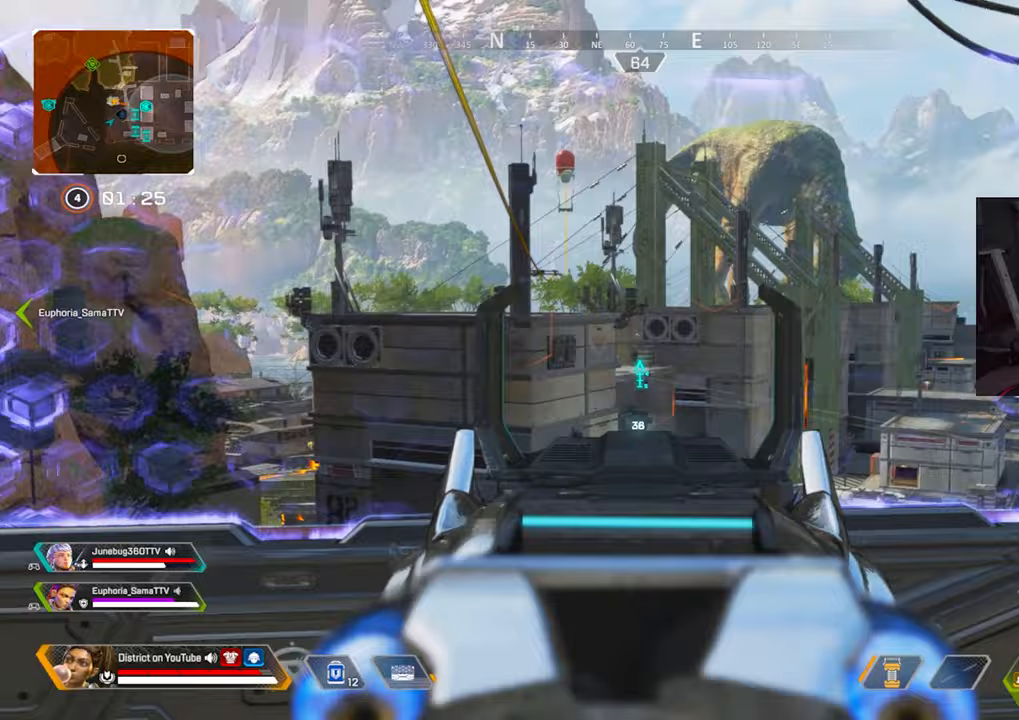
{"buttons": ["L2", "R2"], "left_stick": "center", "right_stick": "center", "events": []}
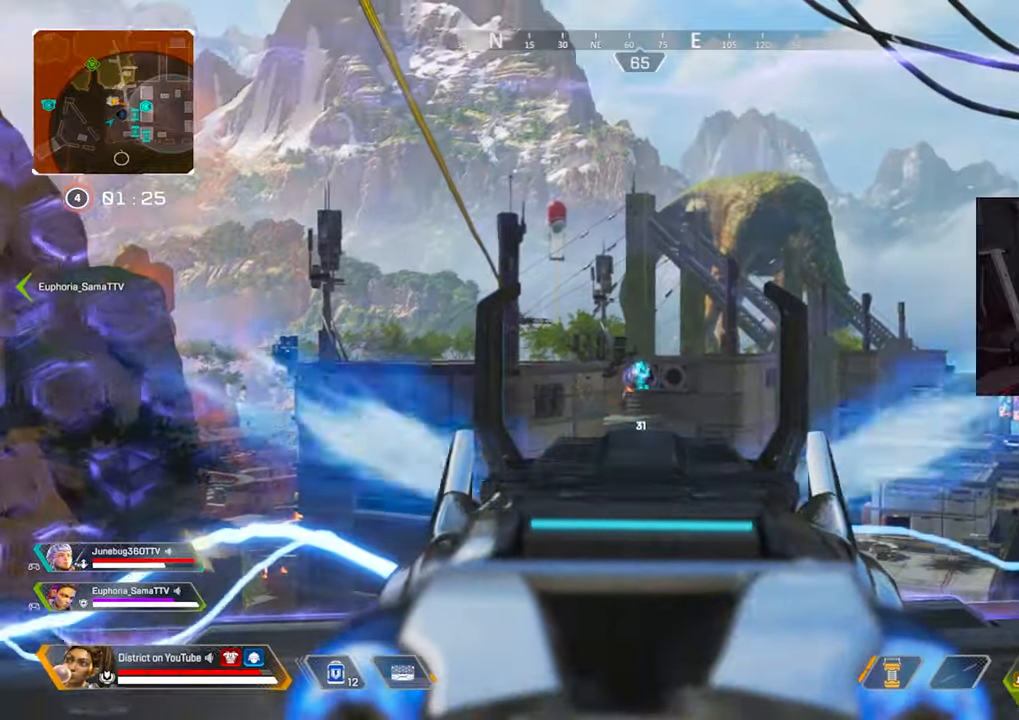
{"buttons": ["L2", "R2"], "left_stick": "down", "right_stick": "center", "events": [[83, "left_stick", "left"], [250, "left_stick", "down"]]}
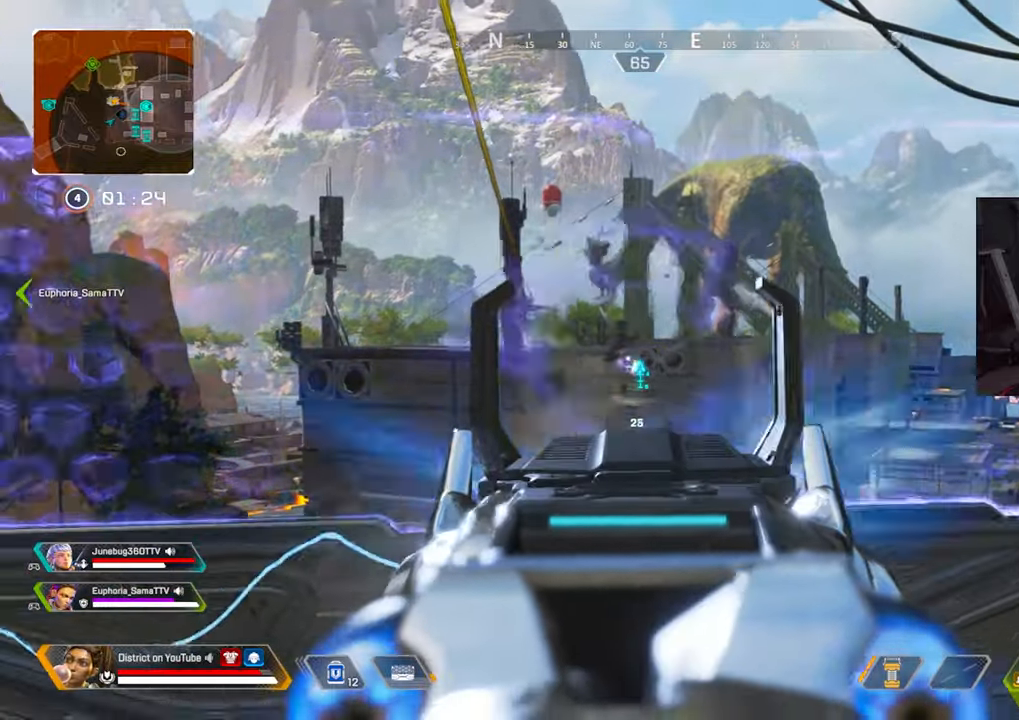
{"buttons": ["L2", "R2"], "left_stick": "up", "right_stick": "center", "events": [[217, "left_stick", "down-right"], [367, "left_stick", "up"]]}
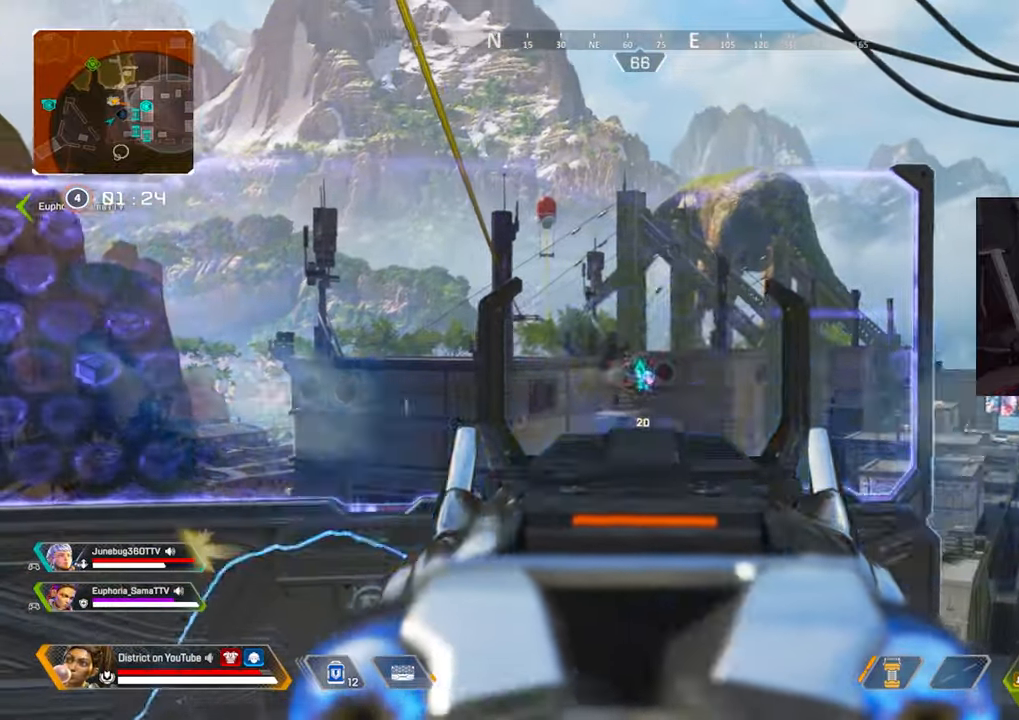
{"buttons": ["L2", "R2"], "left_stick": "up-right", "right_stick": "center", "events": [[317, "left_stick", "up-right"]]}
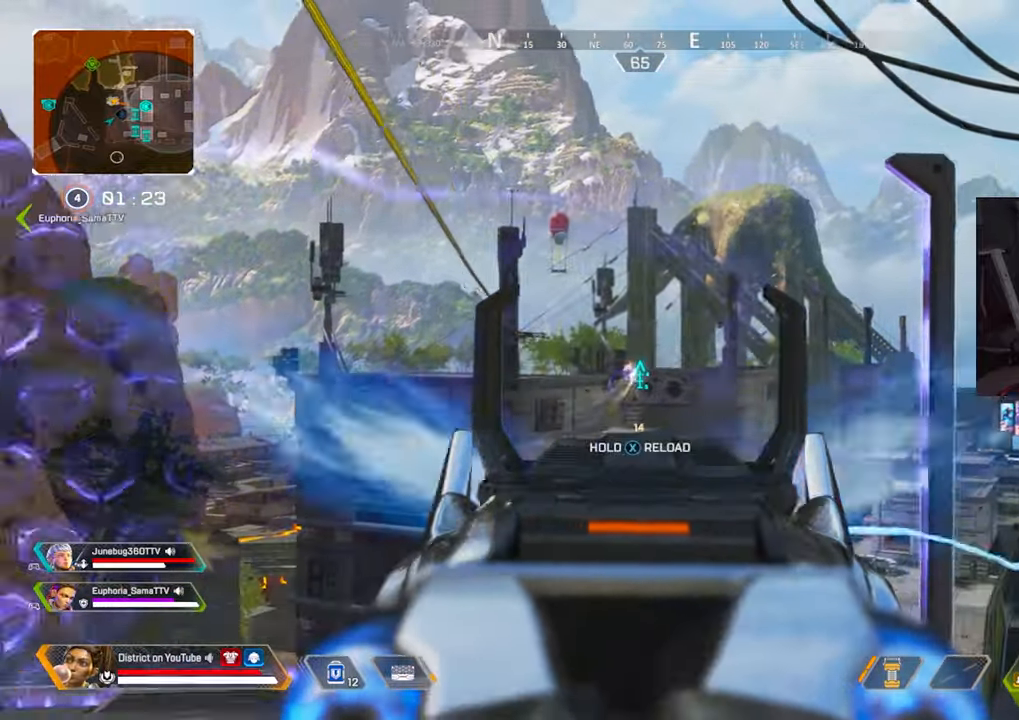
{"buttons": ["L2", "R2"], "left_stick": "center", "right_stick": "center", "events": [[317, "left_stick", "center"]]}
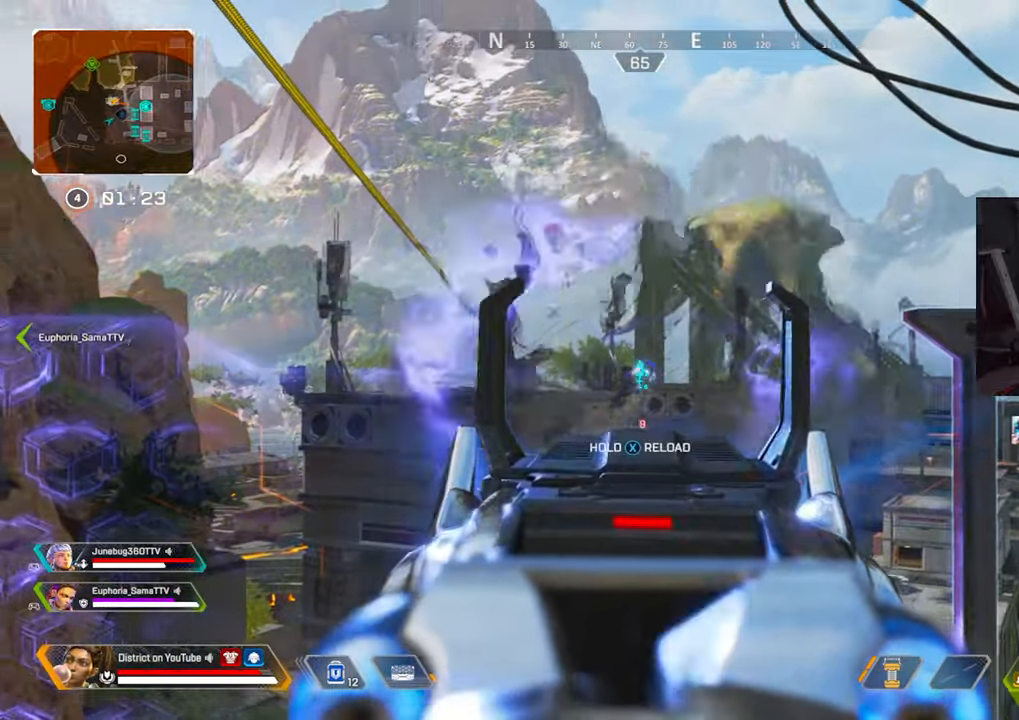
{"buttons": ["X", "L2", "R2"], "left_stick": "down-left", "right_stick": "center", "events": [[350, "X", "down"], [350, "left_stick", "down-left"]]}
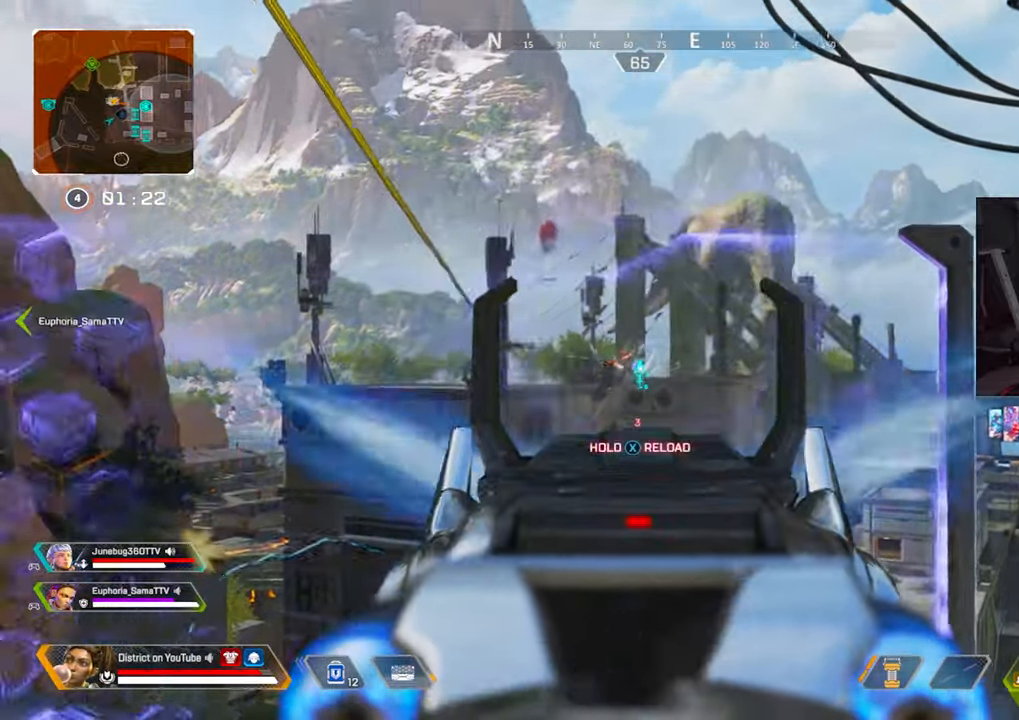
{"buttons": [], "left_stick": "down-left", "right_stick": "center", "events": [[50, "R2", "up"], [83, "L2", "up"], [117, "X", "up"]]}
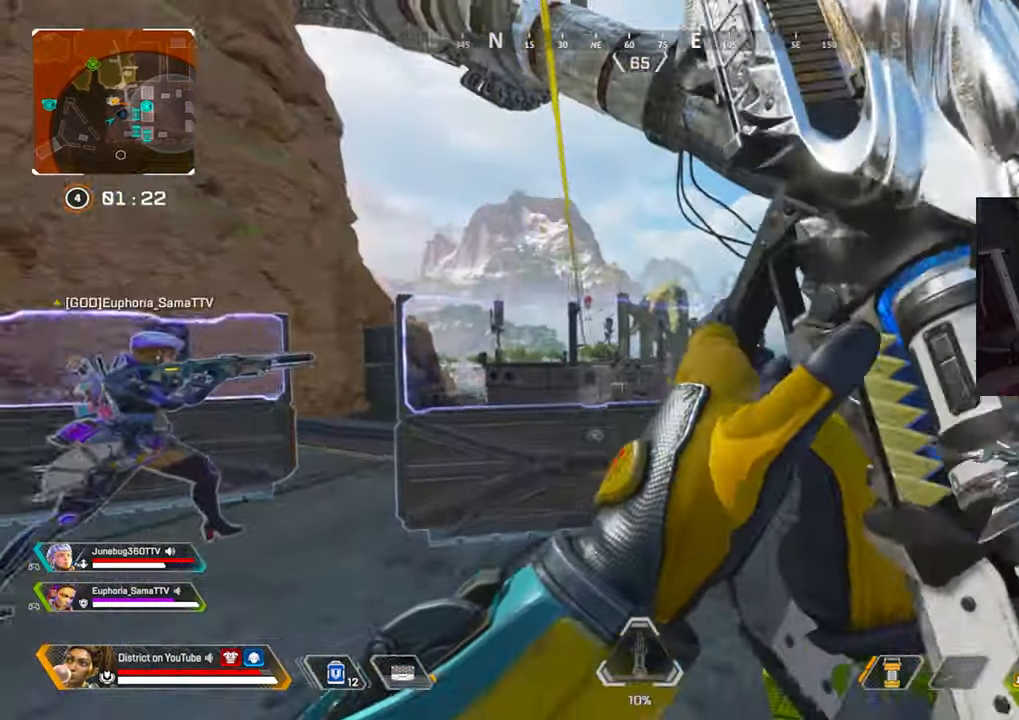
{"buttons": [], "left_stick": "left", "right_stick": "center", "events": [[33, "right_stick", "left"], [217, "right_stick", "center"], [250, "left_stick", "left"]]}
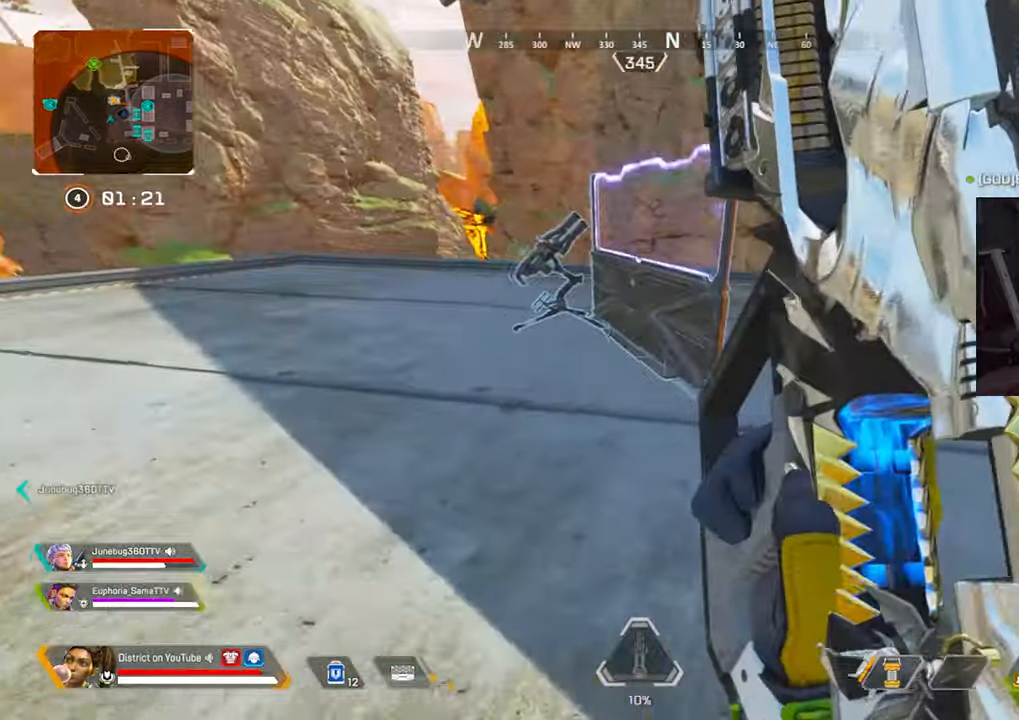
{"buttons": [], "left_stick": "left", "right_stick": "center", "events": [[33, "right_stick", "right"], [150, "right_stick", "center"]]}
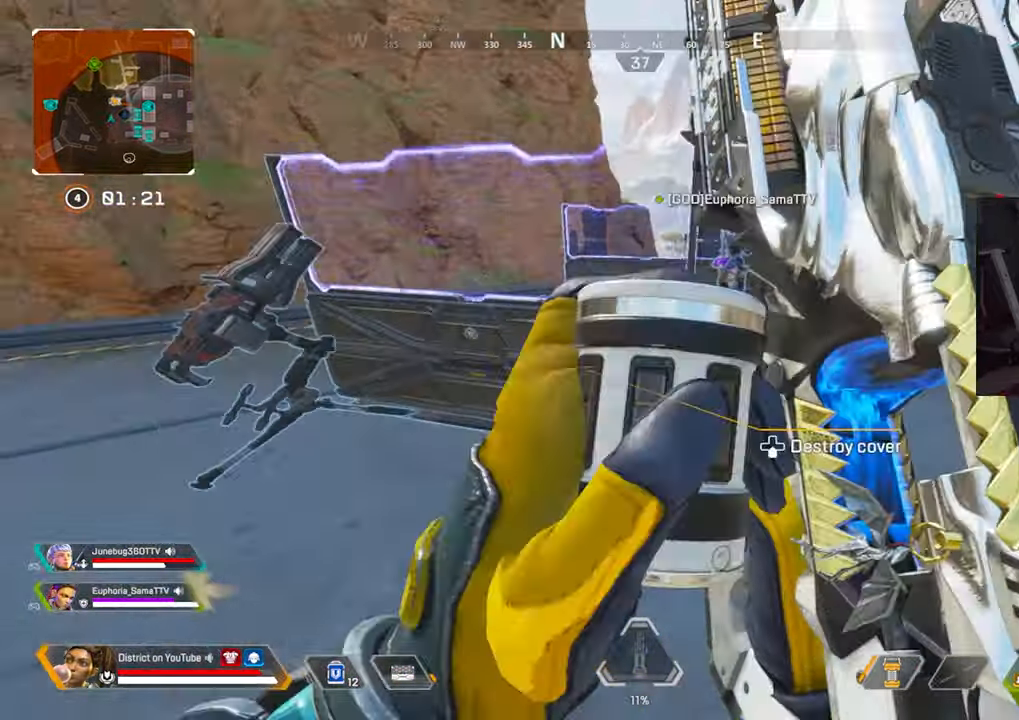
{"buttons": ["X"], "left_stick": "up-left", "right_stick": "center", "events": [[383, "X", "down"], [450, "left_stick", "up-left"]]}
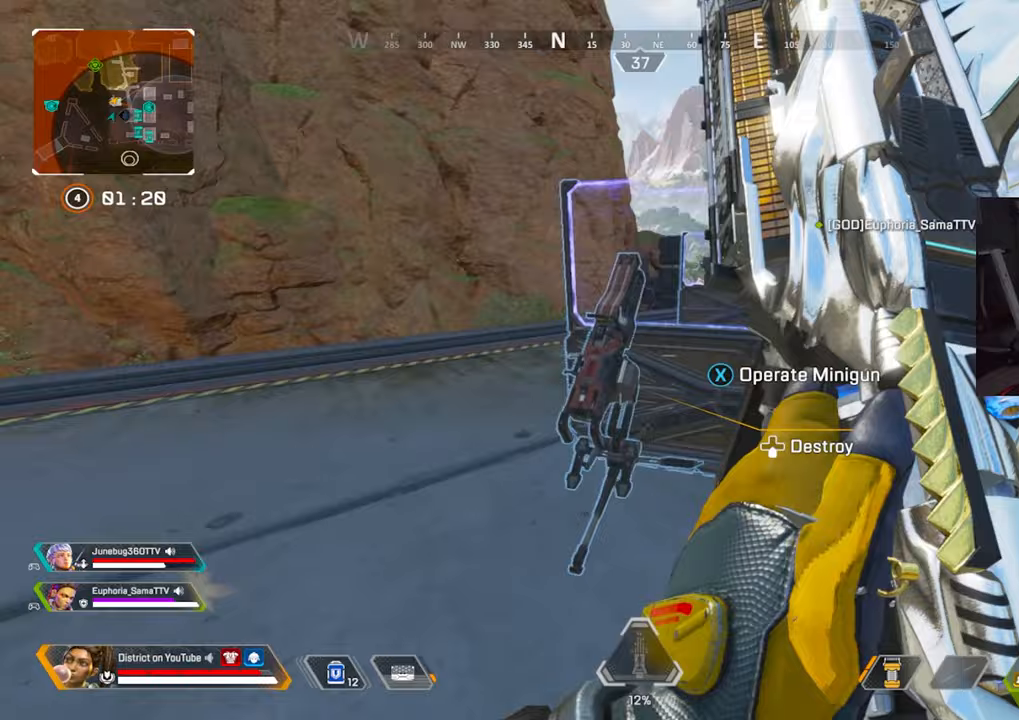
{"buttons": [], "left_stick": "center", "right_stick": "center", "events": [[17, "left_stick", "center"], [400, "X", "up"]]}
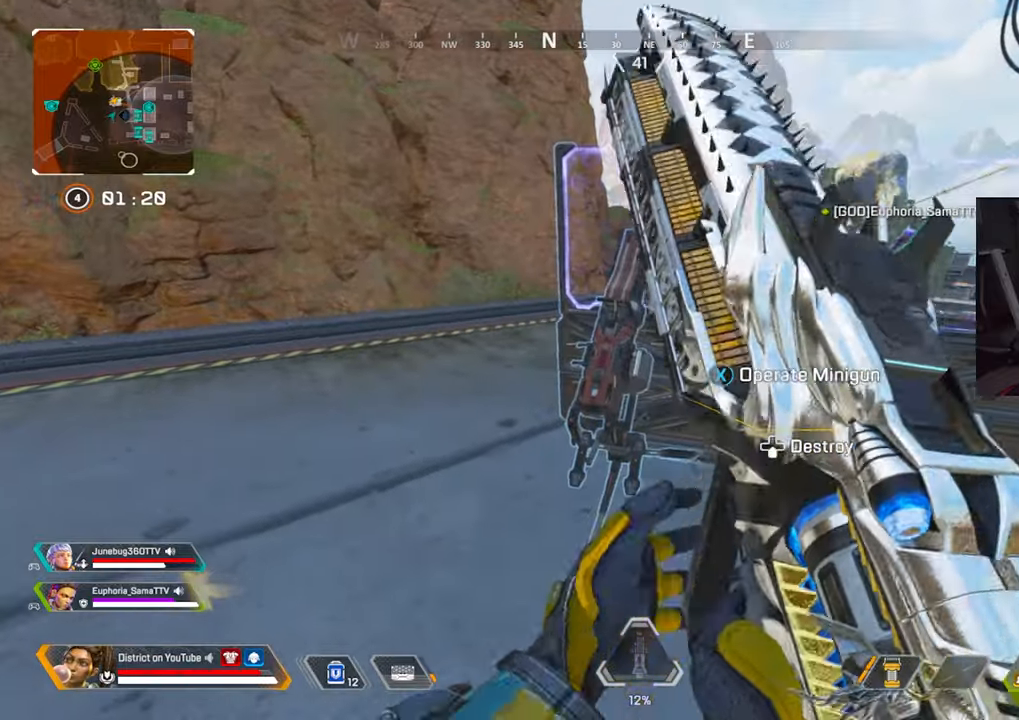
{"buttons": [], "left_stick": "center", "right_stick": "center", "events": [[250, "X", "down"], [350, "X", "up"]]}
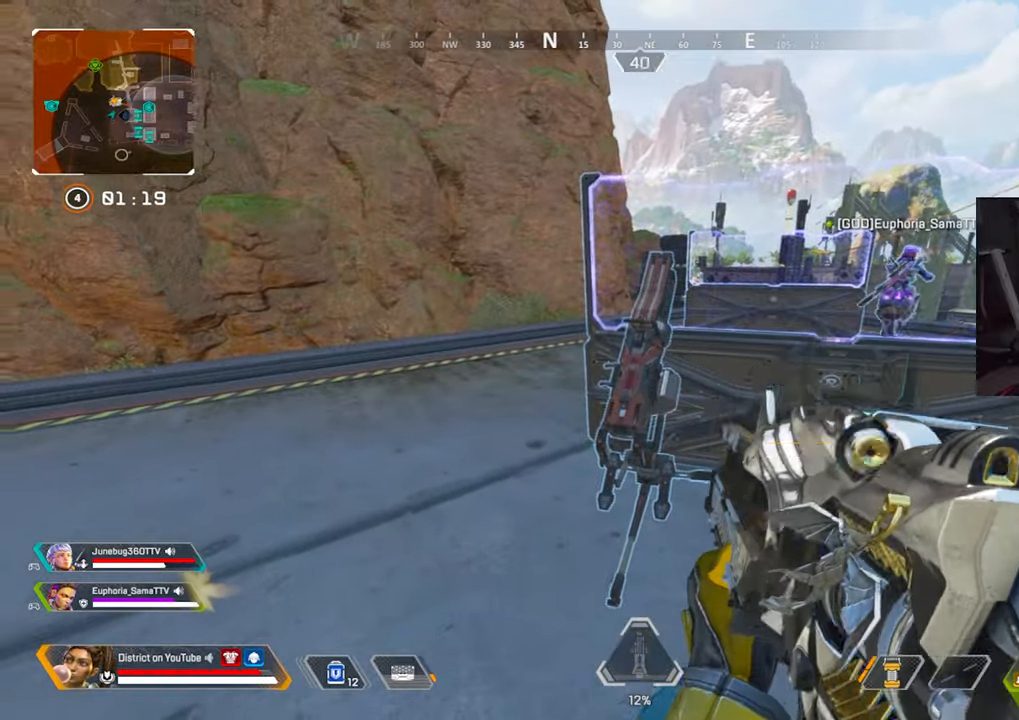
{"buttons": [], "left_stick": "center", "right_stick": "center", "events": [[350, "right_stick", "right"], [450, "right_stick", "center"]]}
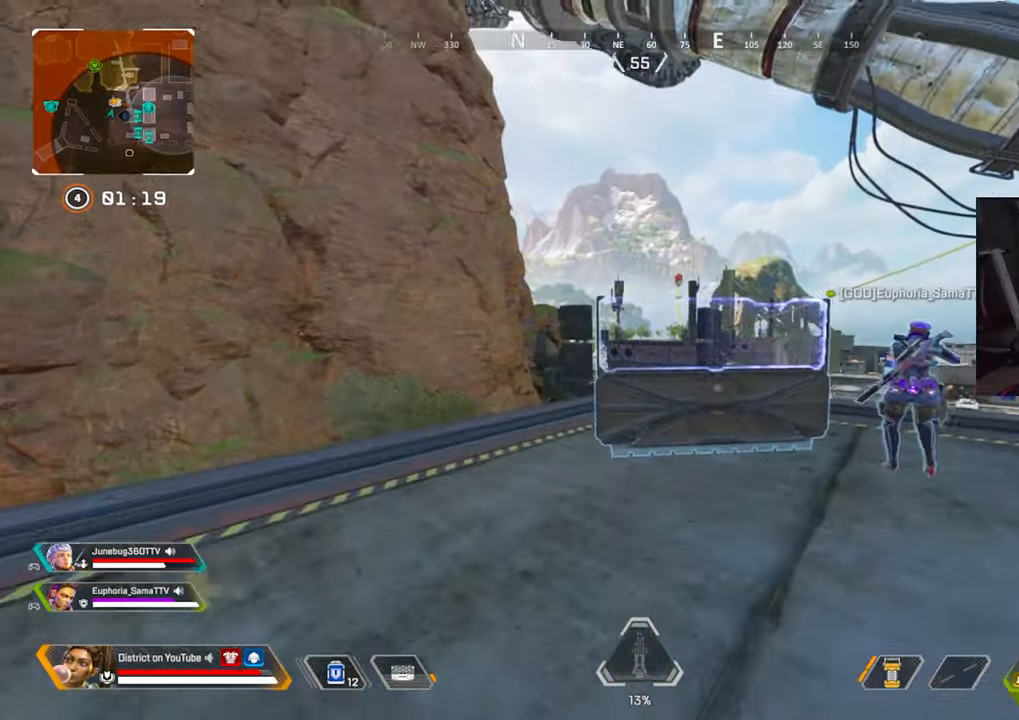
{"buttons": [], "left_stick": "center", "right_stick": "center", "events": []}
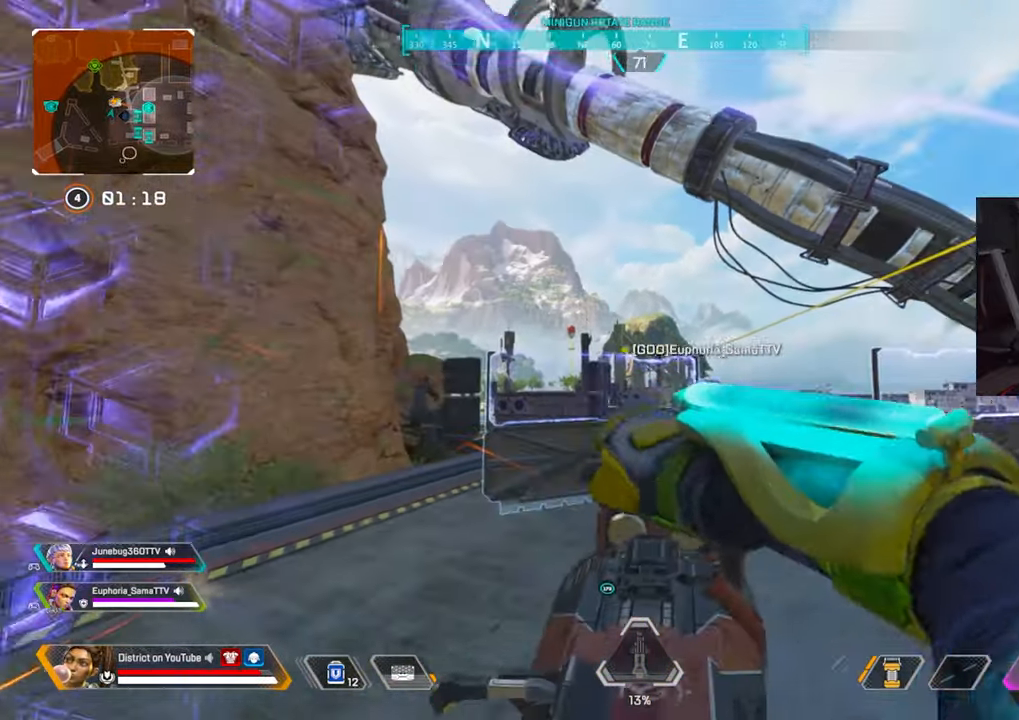
{"buttons": ["L2"], "left_stick": "center", "right_stick": "center", "events": [[67, "L2", "down"]]}
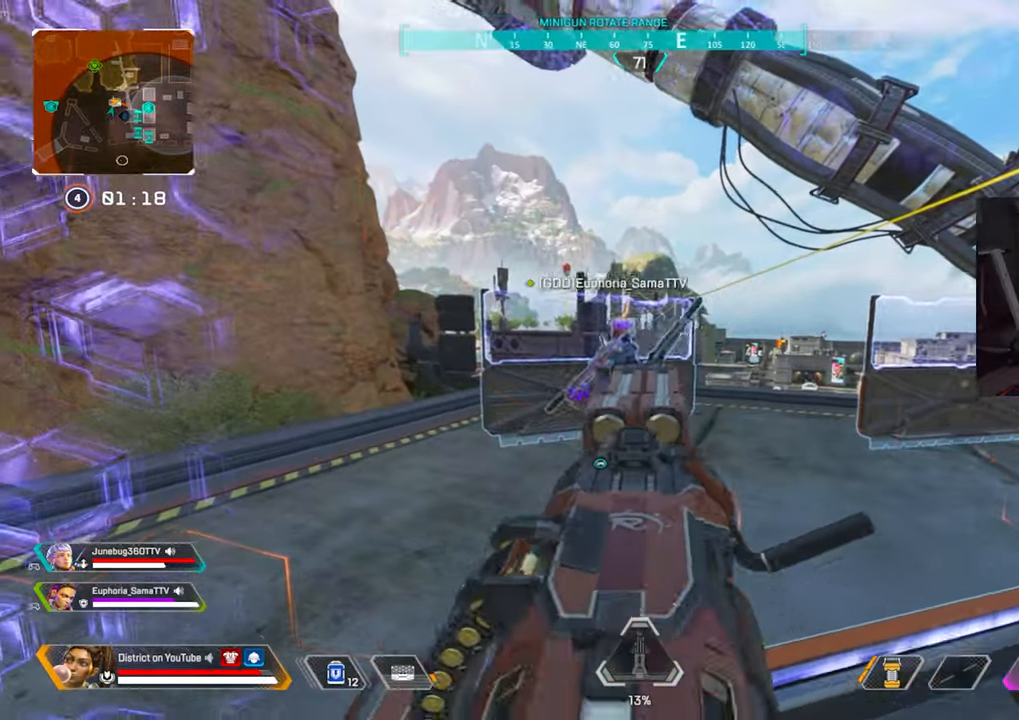
{"buttons": ["L2", "R2"], "left_stick": "center", "right_stick": "center", "events": [[483, "R2", "down"]]}
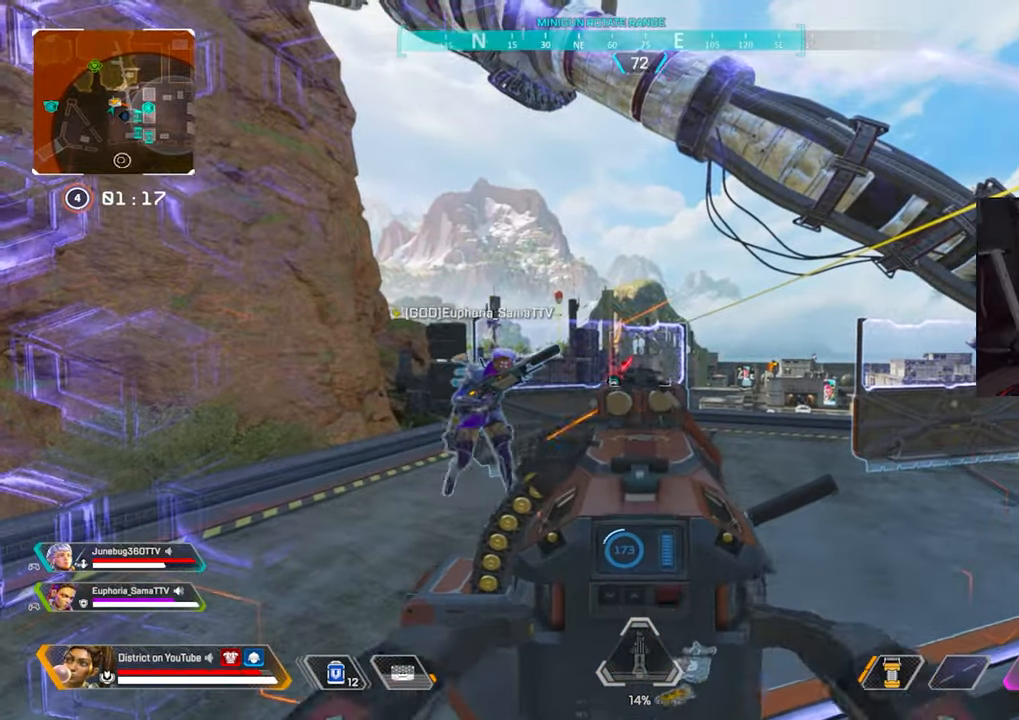
{"buttons": ["L2", "R2"], "left_stick": "center", "right_stick": "center", "events": []}
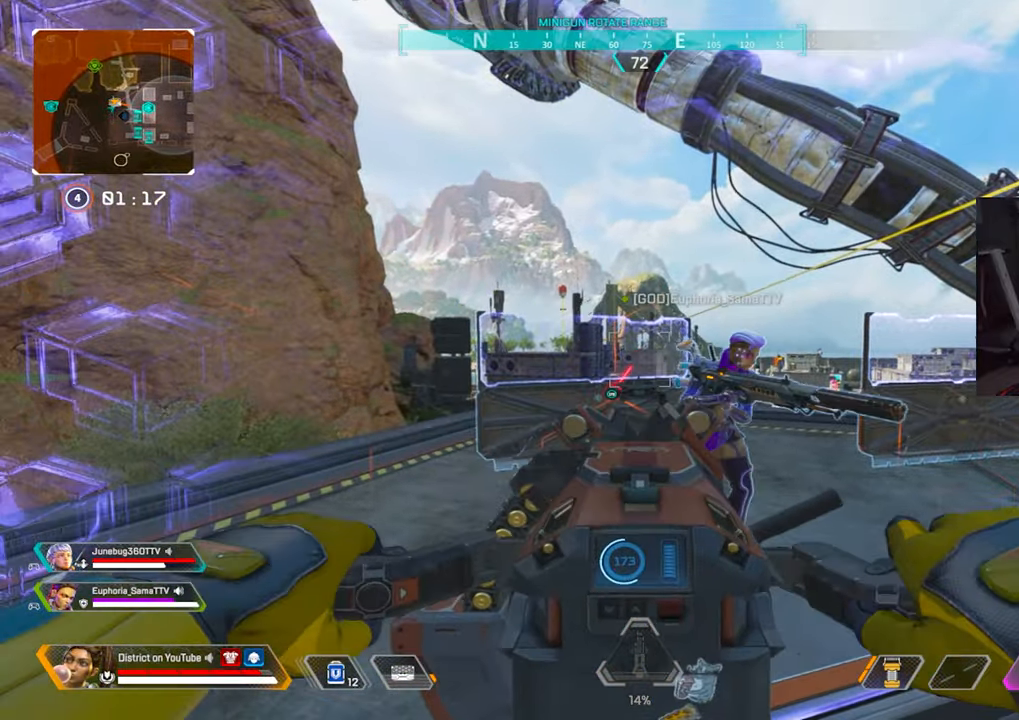
{"buttons": ["L2", "R2"], "left_stick": "center", "right_stick": "center", "events": []}
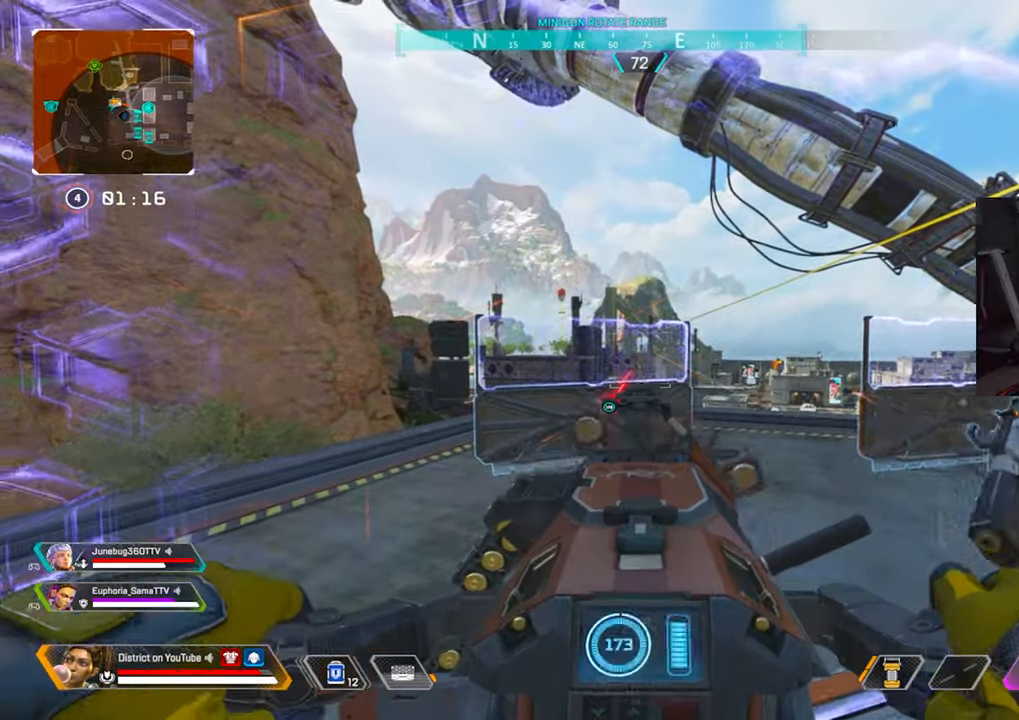
{"buttons": ["L2", "R2"], "left_stick": "center", "right_stick": "center", "events": []}
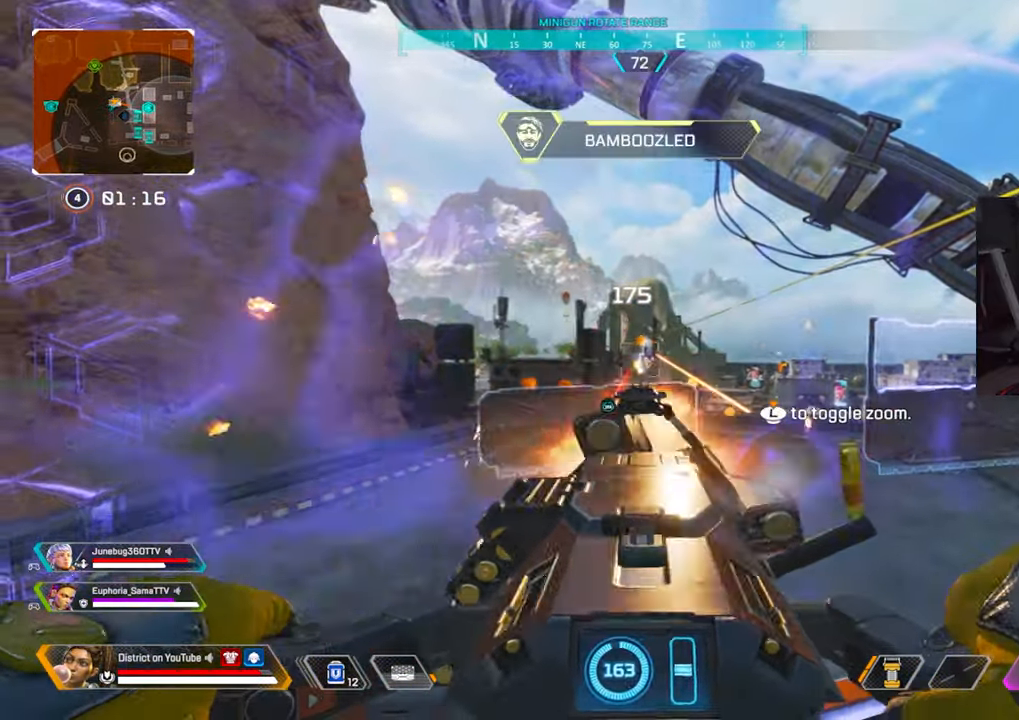
{"buttons": ["L2", "R2"], "left_stick": "center", "right_stick": "center", "events": []}
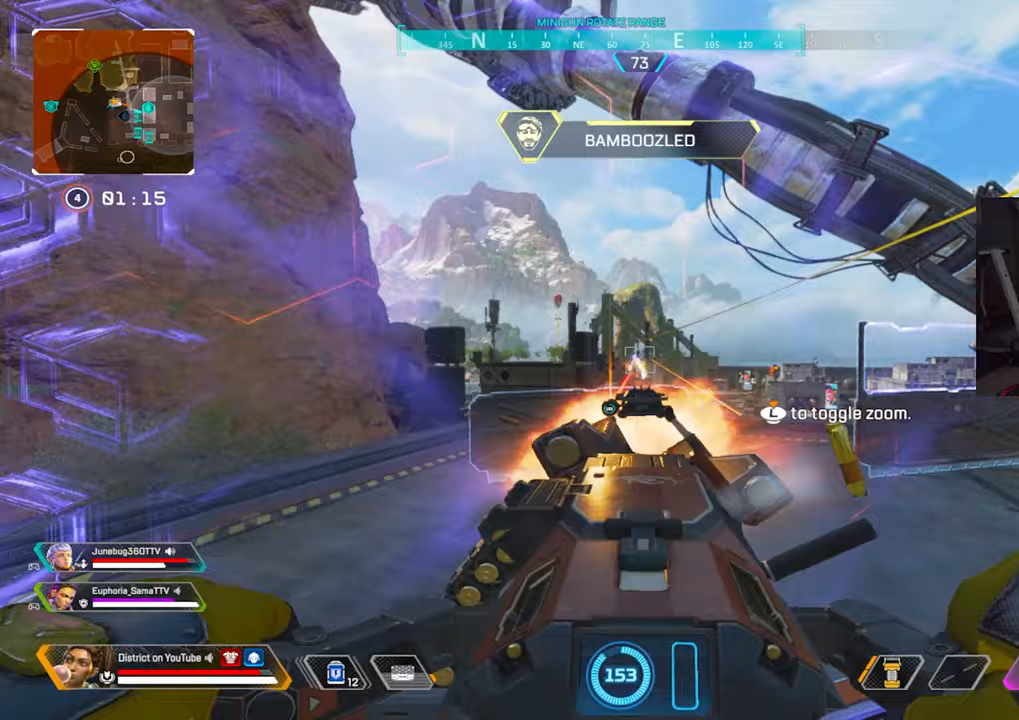
{"buttons": ["L2", "R2"], "left_stick": "center", "right_stick": "center", "events": []}
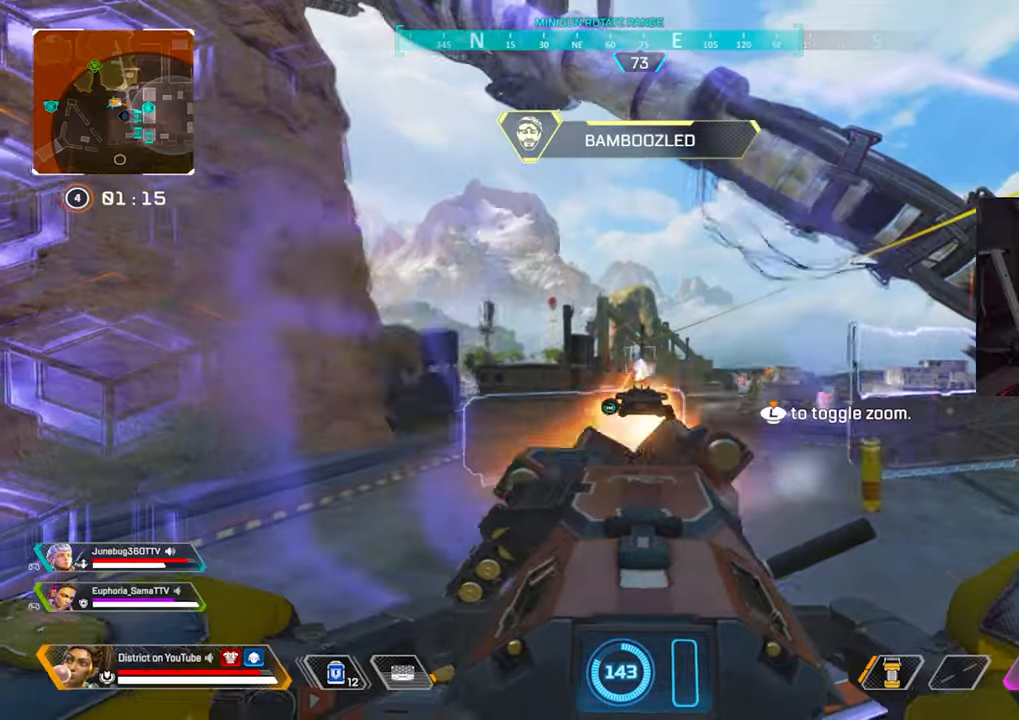
{"buttons": ["L2", "R2"], "left_stick": "center", "right_stick": "center", "events": []}
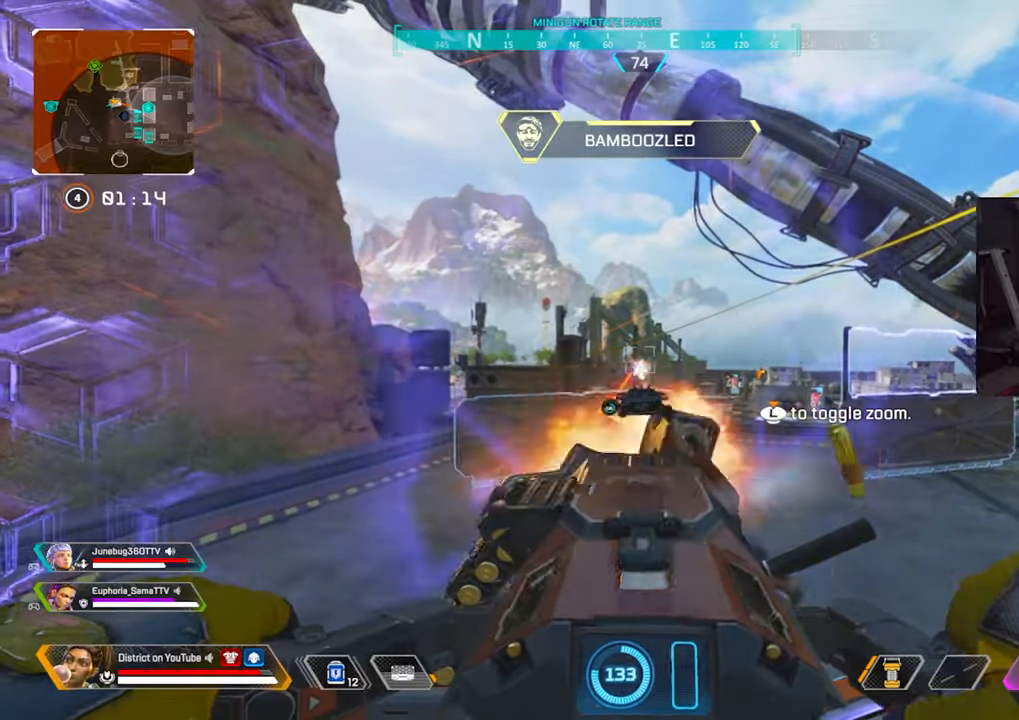
{"buttons": ["L2", "R2"], "left_stick": "center", "right_stick": "center", "events": []}
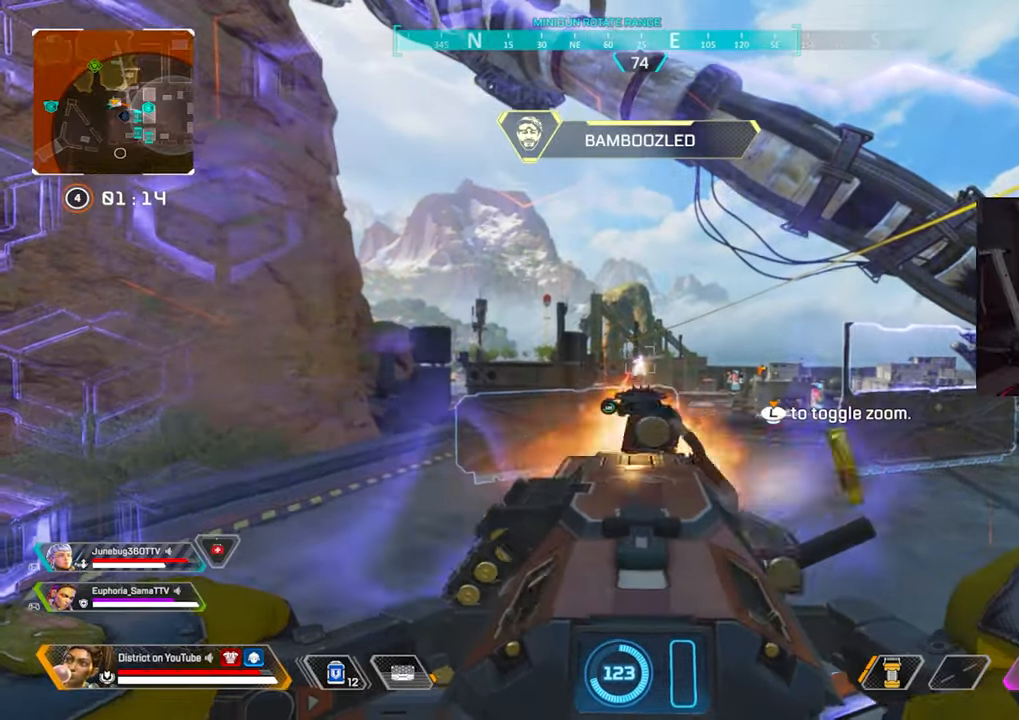
{"buttons": ["L2", "R2"], "left_stick": "center", "right_stick": "center", "events": []}
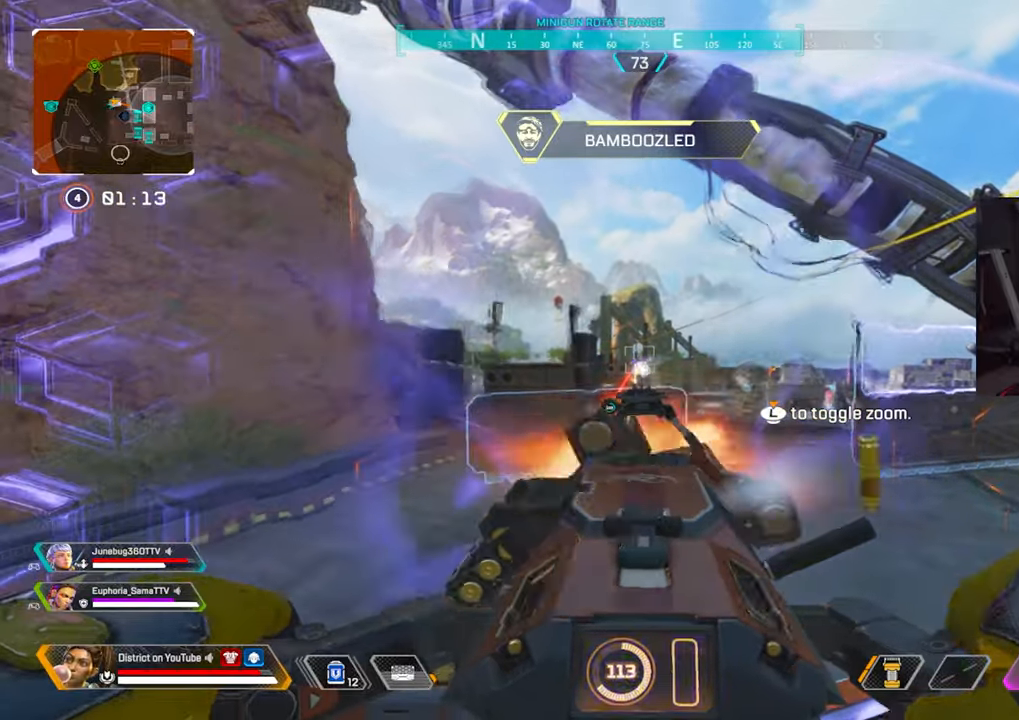
{"buttons": ["L2", "R2"], "left_stick": "center", "right_stick": "center", "events": []}